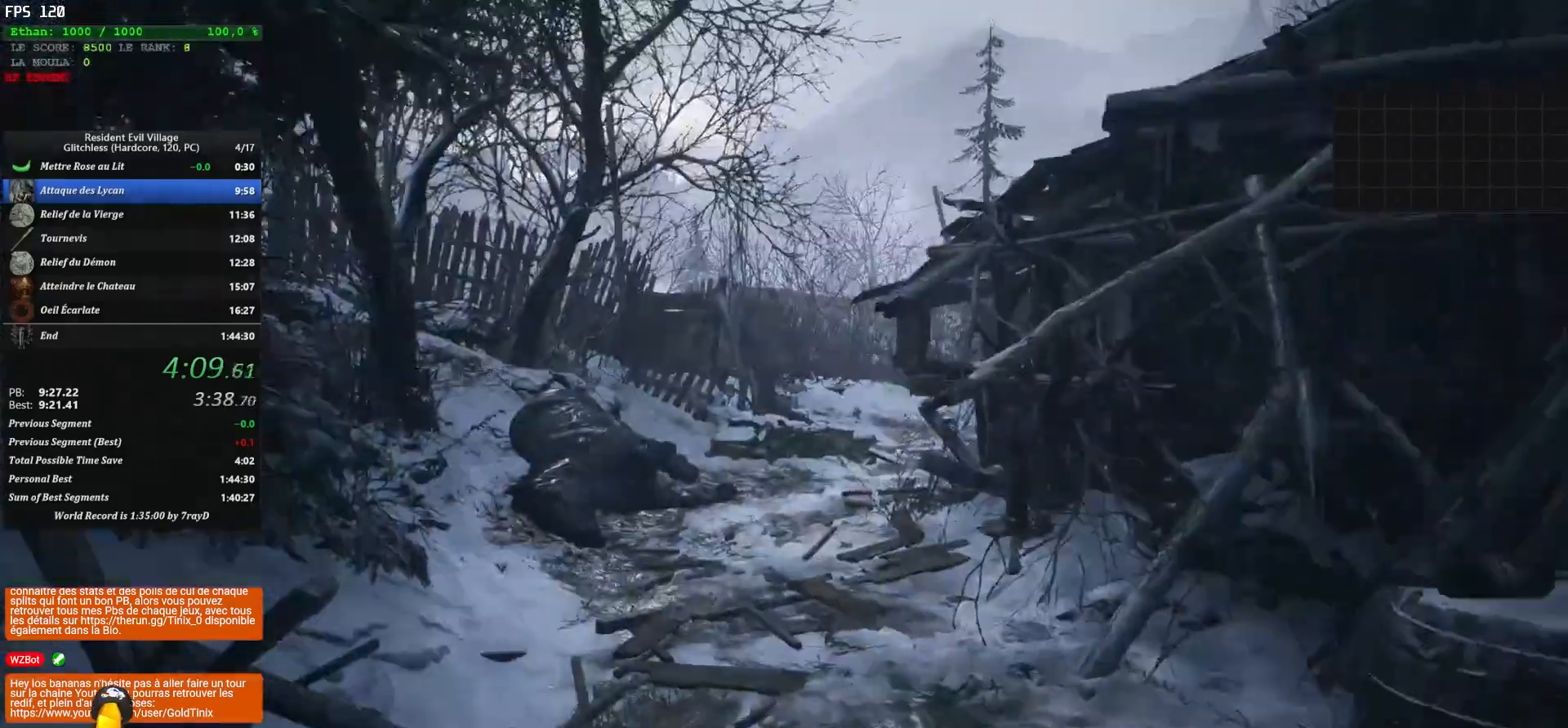
Gameplay with keyboard and mouse; each line is a JSON object with the keys and mouse buttons held at the frame after it. "events" lists presses ("down") and releases ("up") of "1", "2", "3", "4", "5", "a", "alt", "c", "caps_lock", "ctrl", "d", "e", "escape", "f", "g", "q", "r", "s", "shift", "space", "t", "tab", "v", "w", "x", "z", "mouse_left", "mouse_wheel" and "mouse_right" between this image and that frame as [ms after this image, input, new state], when the widget could be followed in between. "mouse_left", "mouse_wheel", "mouse_right" = the "left", "wheel", "right" buttons of the "mouse" list. No other keys are recorded. "wheel" means that the mouse wheel is clicked or scrolled. Not read: mouse_move.
{"keys": ["shift", "z"], "mouse": [], "events": []}
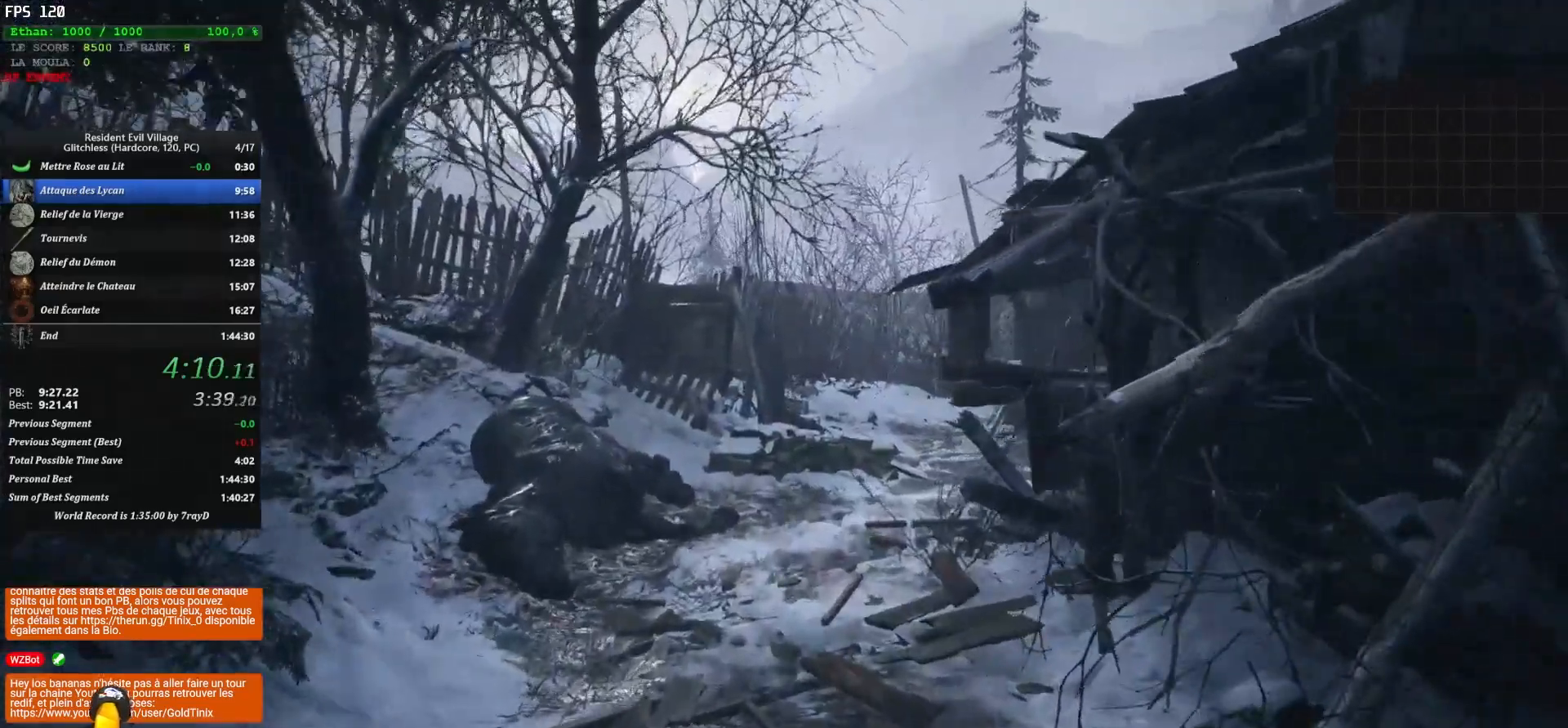
{"keys": ["shift", "z"], "mouse": [], "events": []}
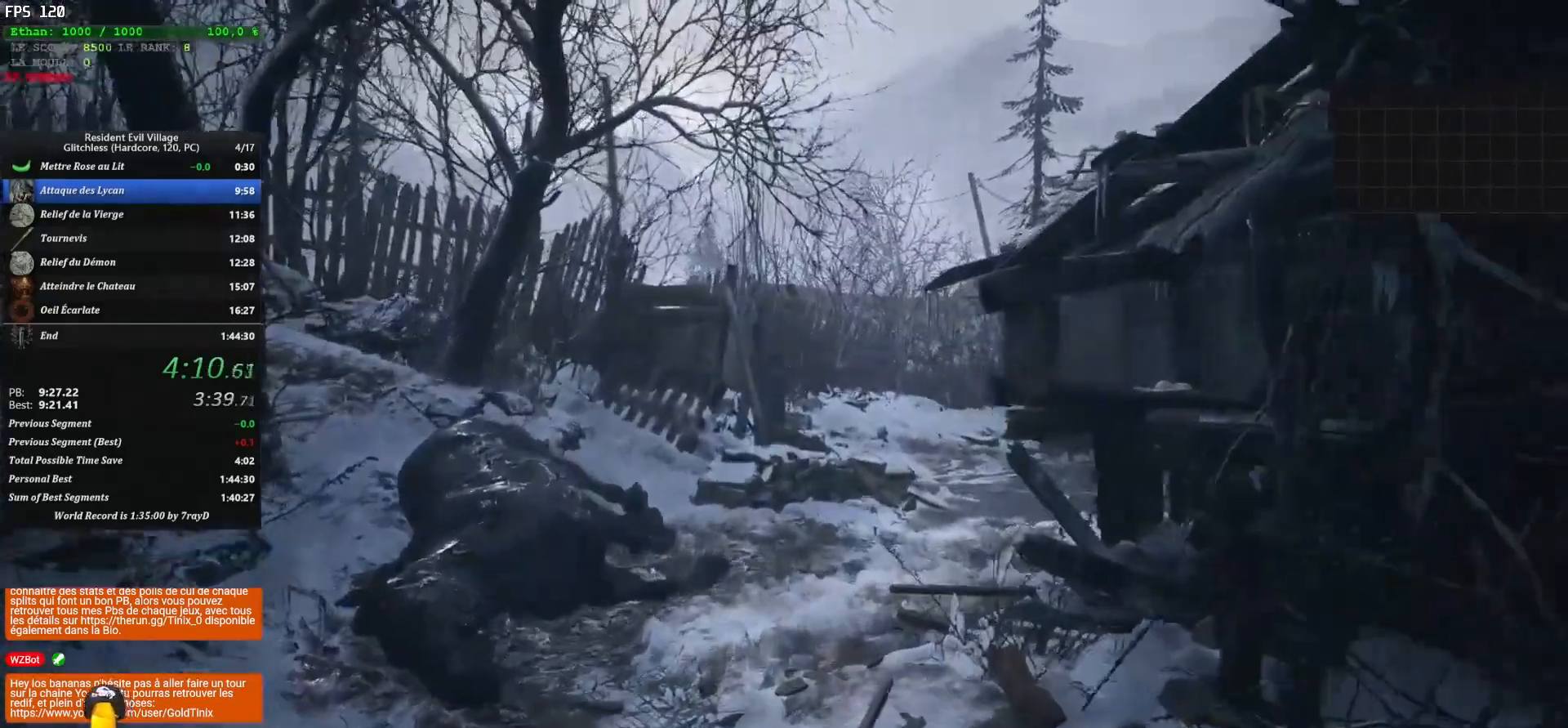
{"keys": ["shift", "z"], "mouse": [], "events": []}
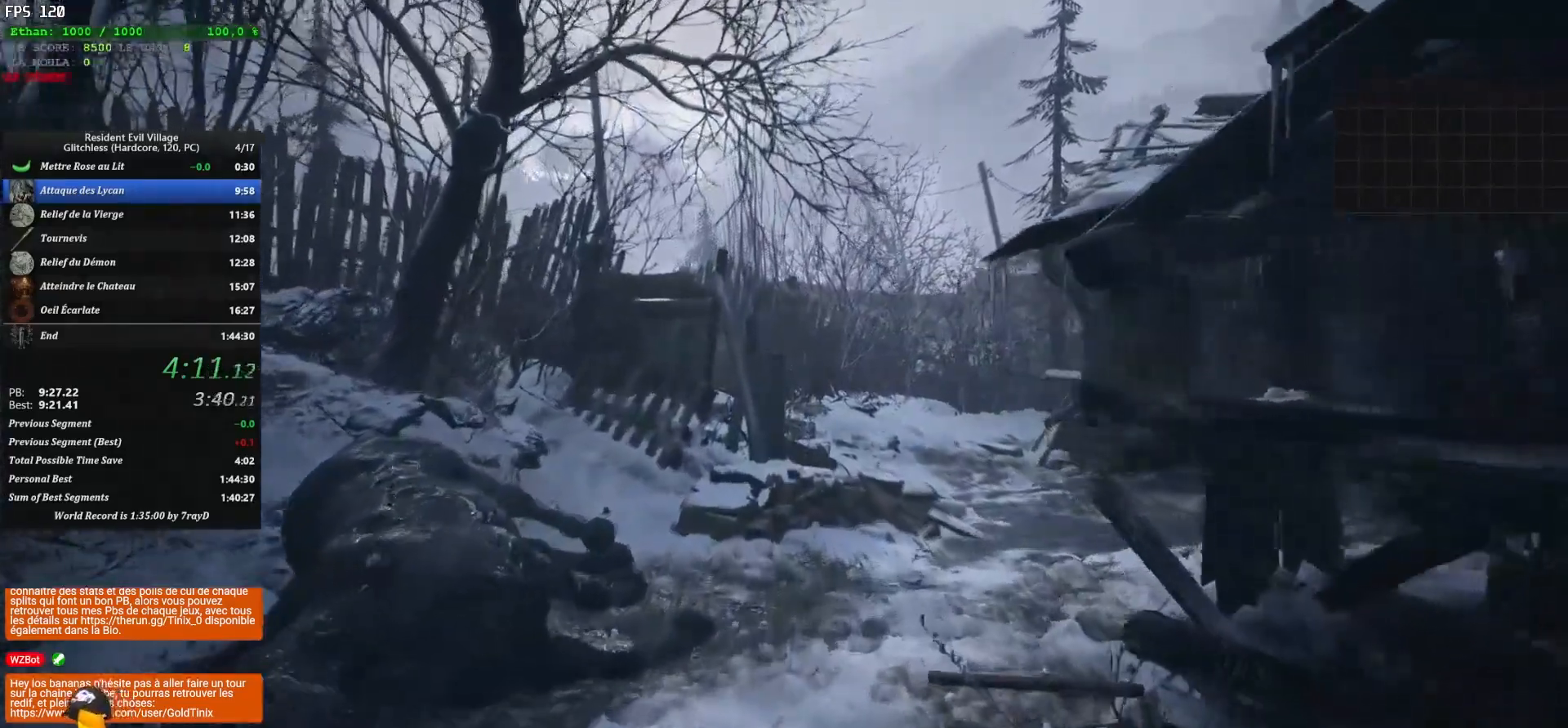
{"keys": ["shift", "z"], "mouse": [], "events": []}
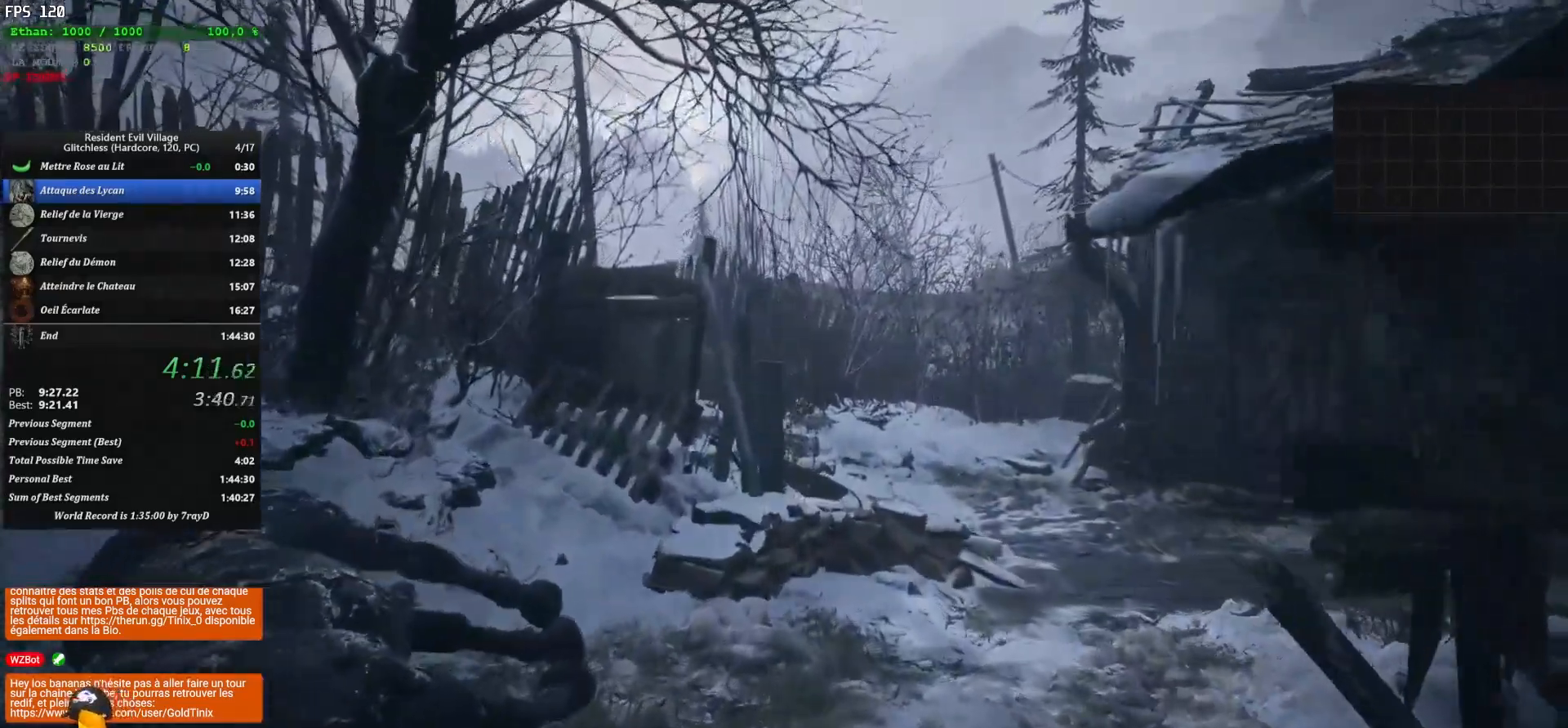
{"keys": ["shift", "z"], "mouse": [], "events": []}
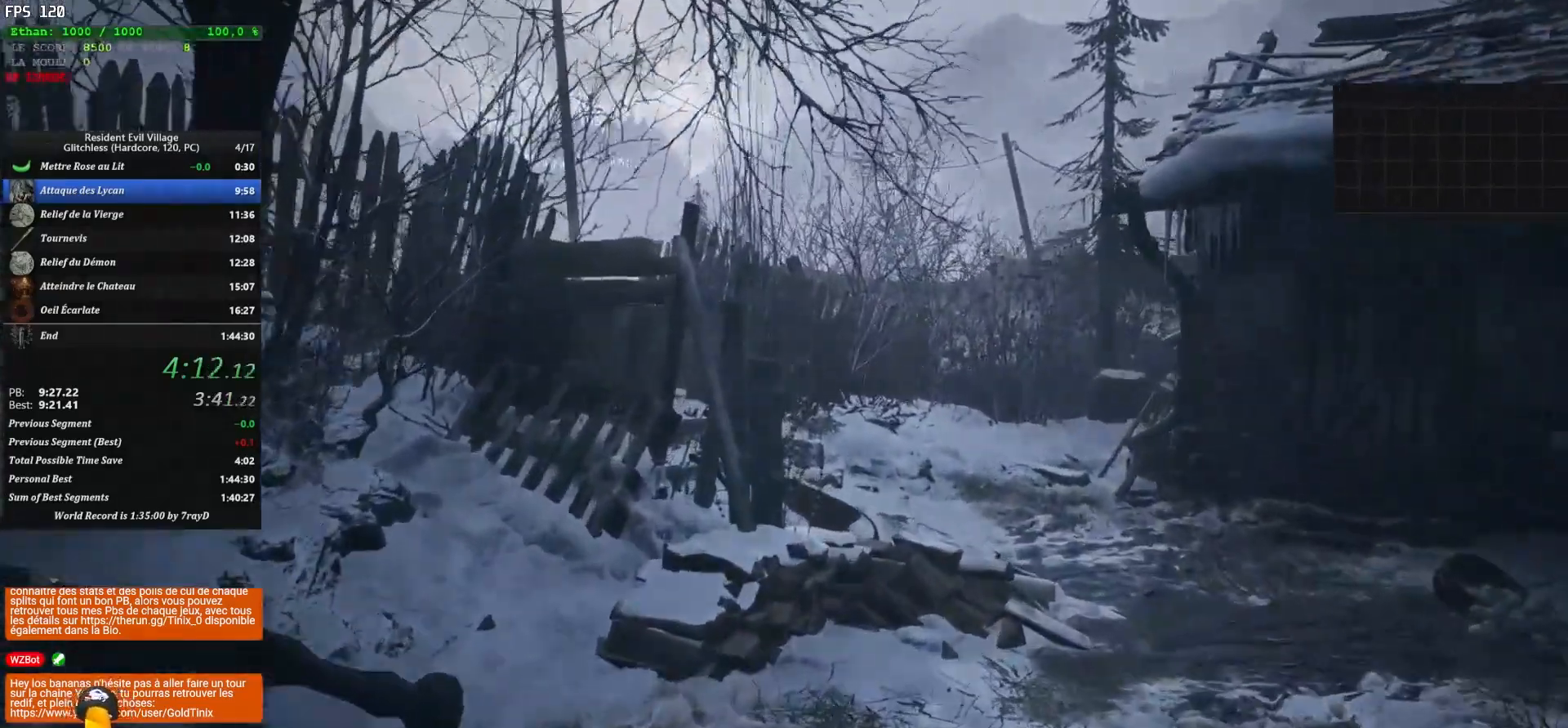
{"keys": ["shift", "z"], "mouse": [], "events": []}
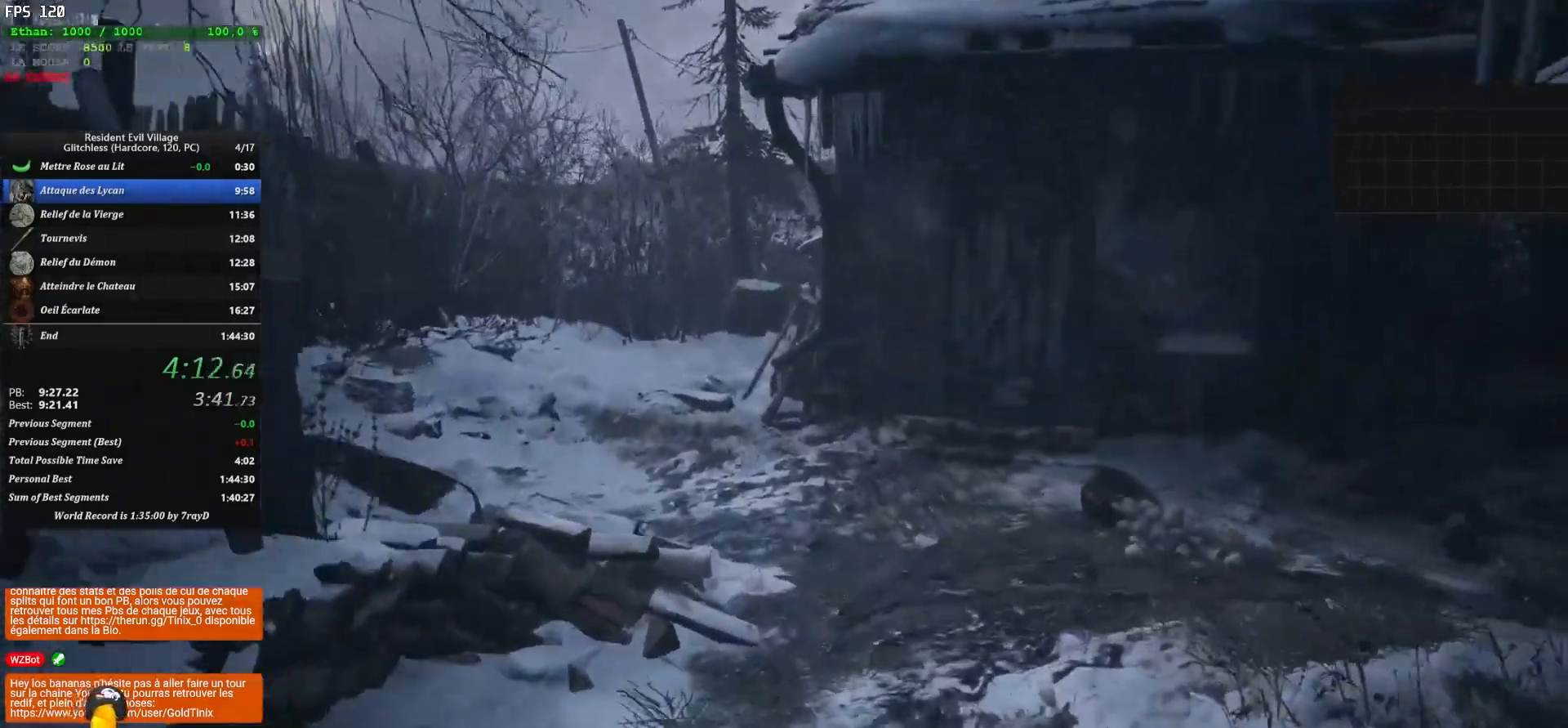
{"keys": ["shift", "z"], "mouse": [], "events": []}
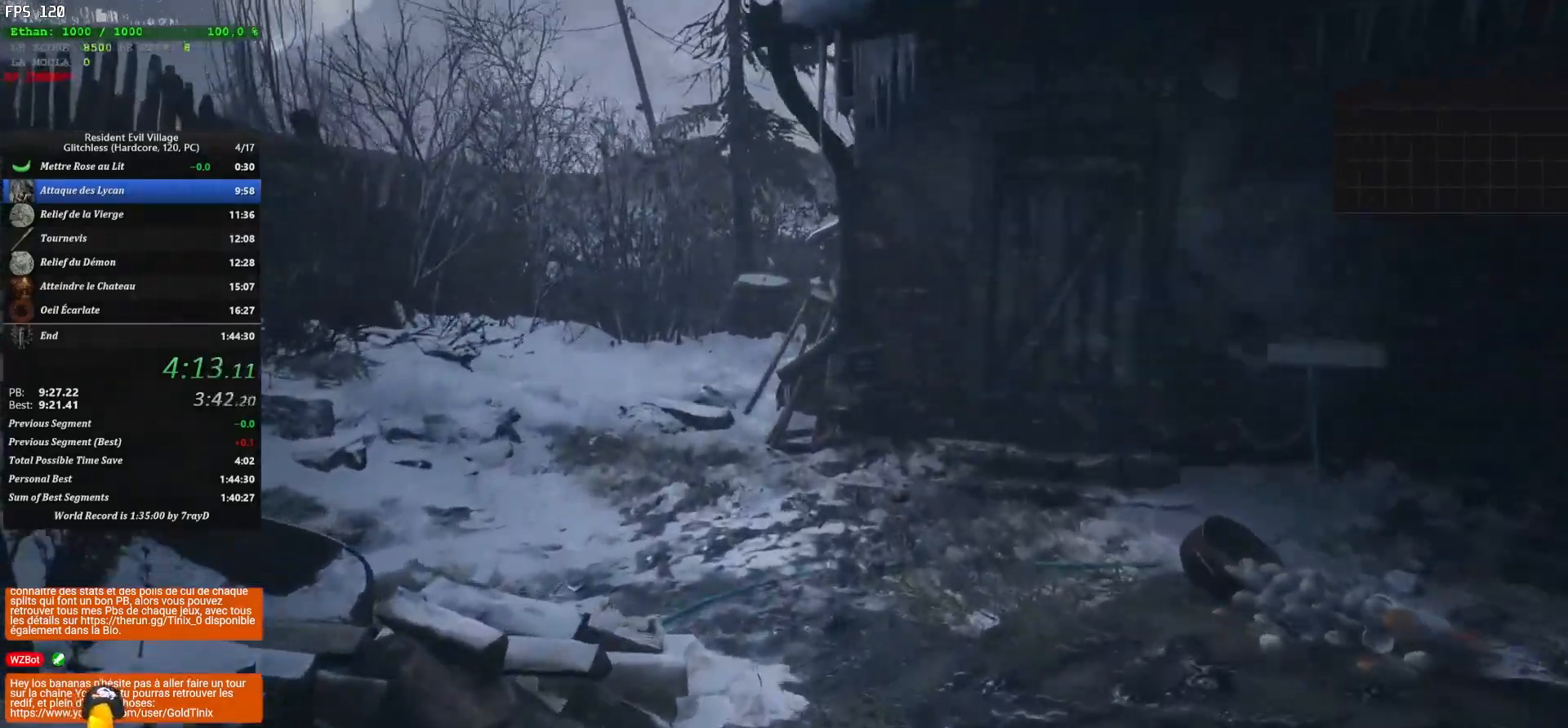
{"keys": ["shift", "z"], "mouse": [], "events": []}
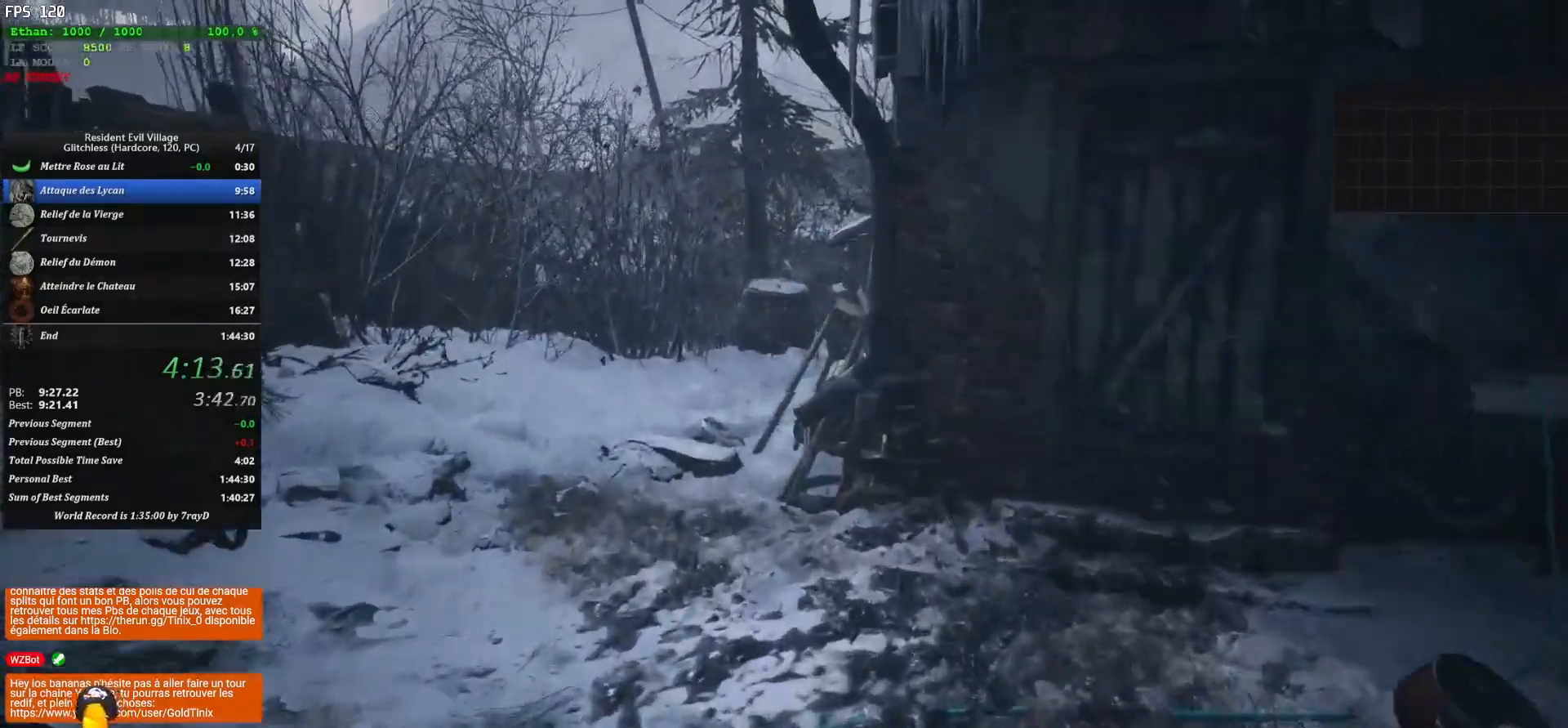
{"keys": ["shift", "z"], "mouse": [], "events": []}
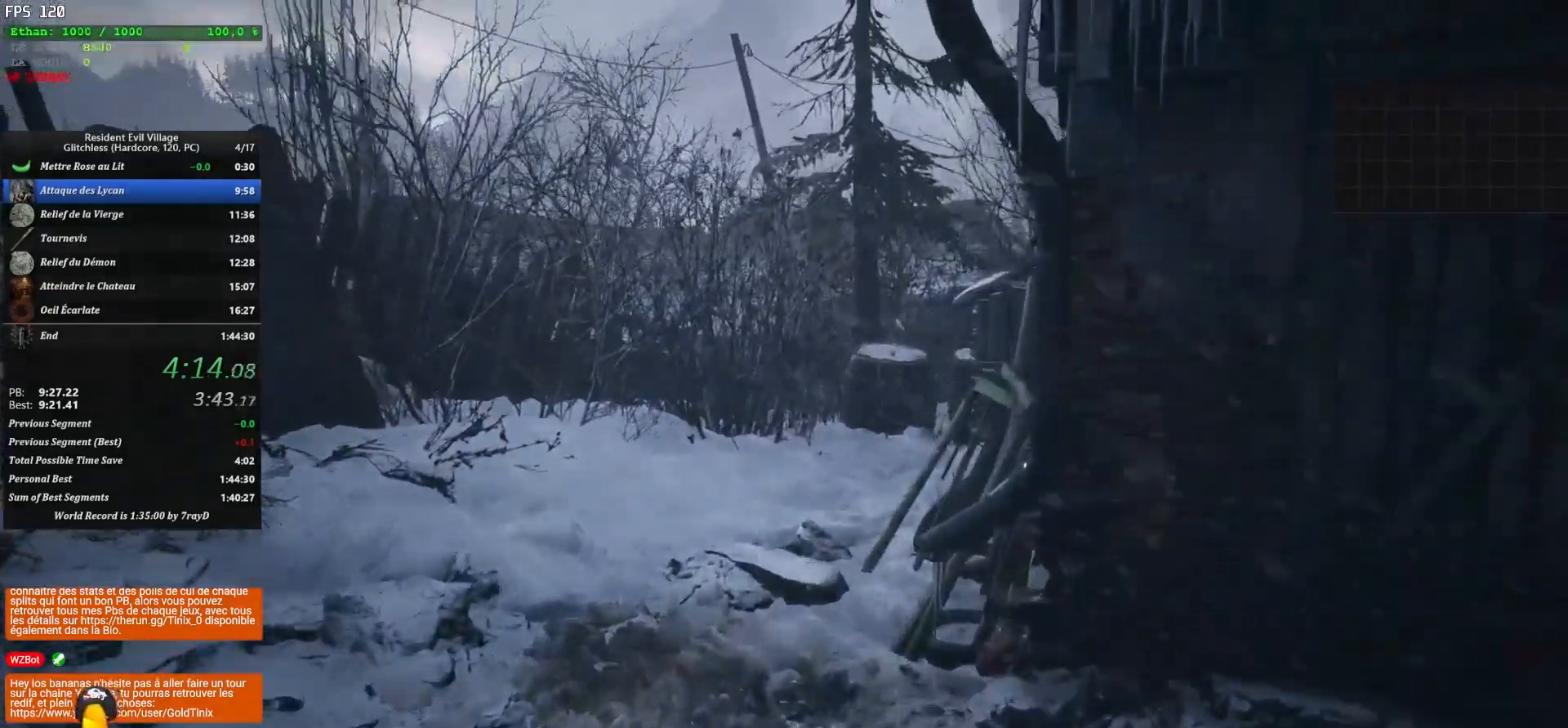
{"keys": ["shift", "z"], "mouse": [], "events": []}
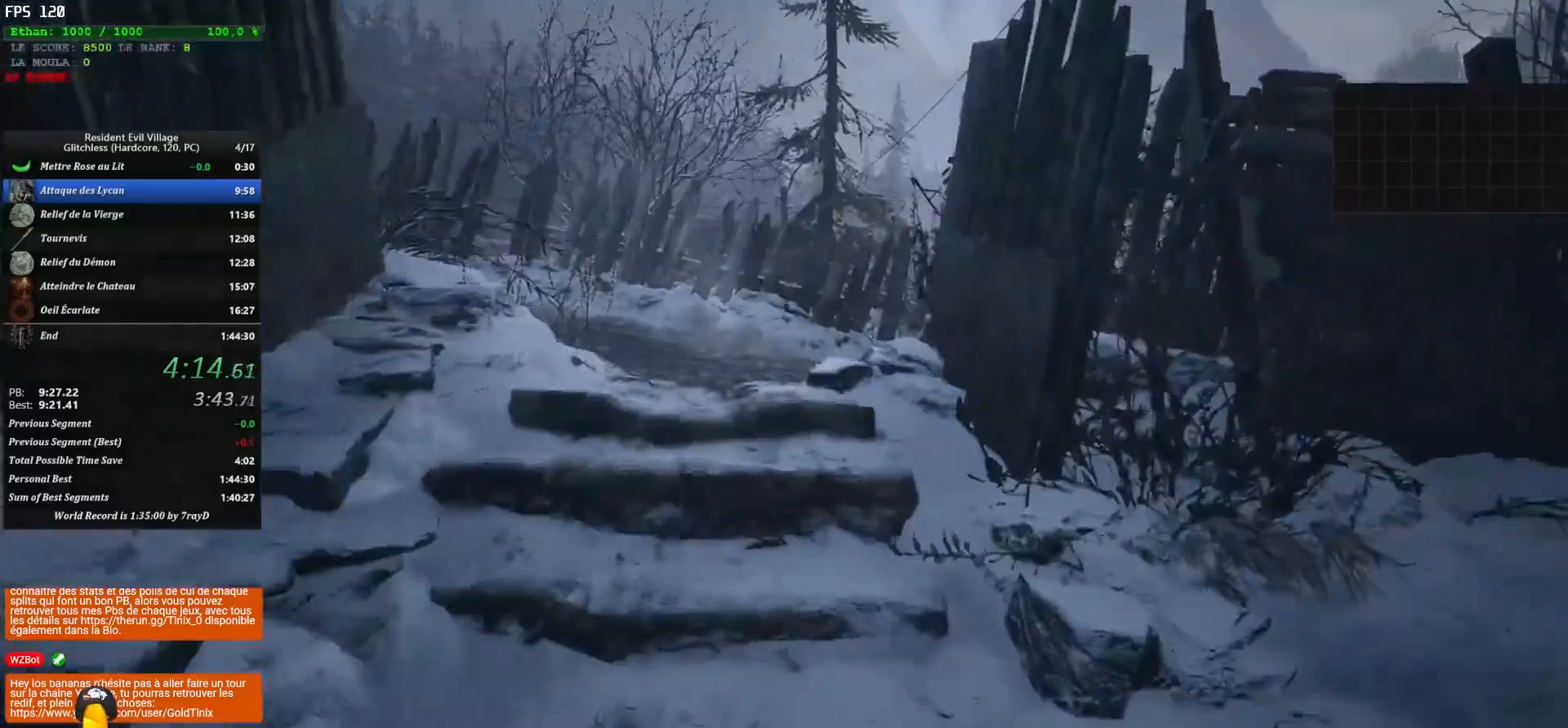
{"keys": ["shift", "z"], "mouse": [], "events": []}
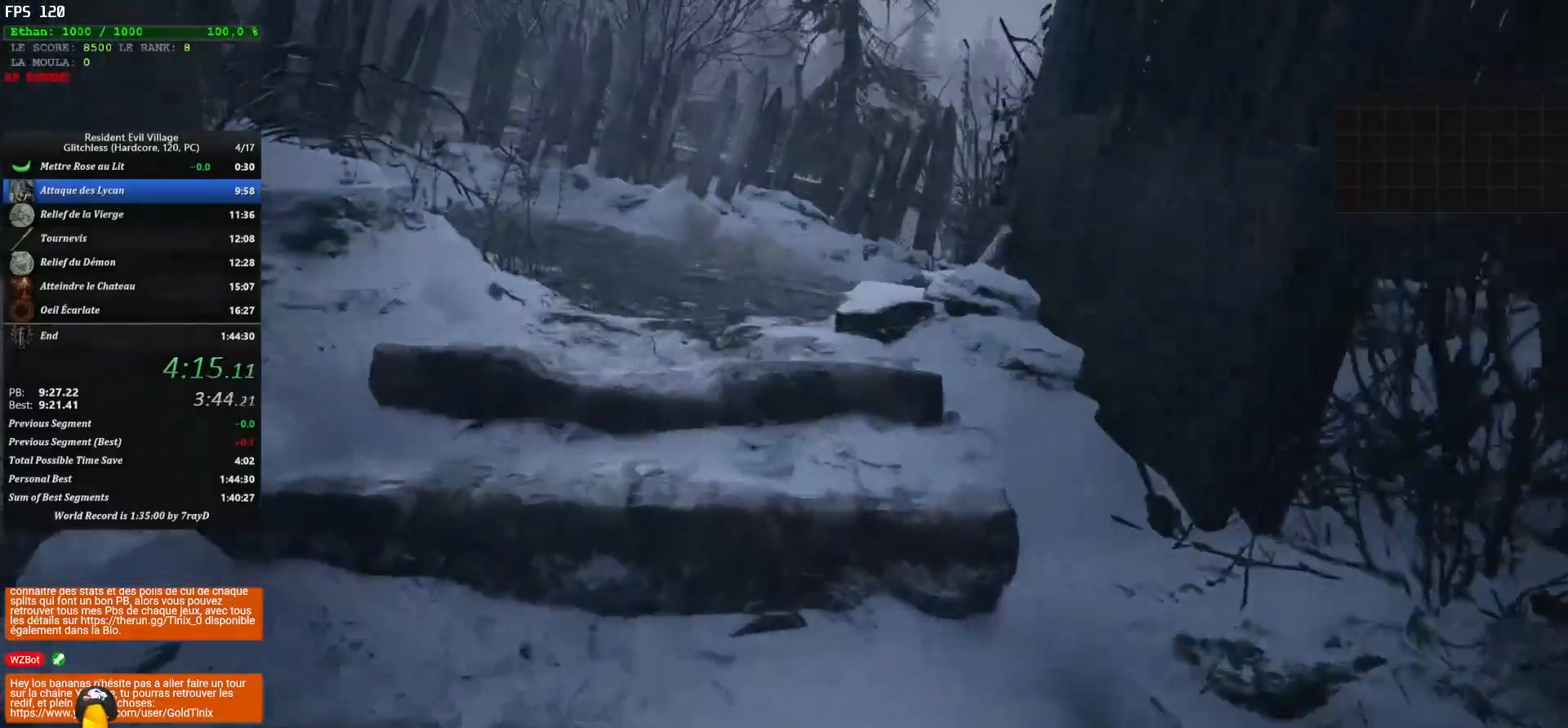
{"keys": ["shift", "z"], "mouse": [], "events": []}
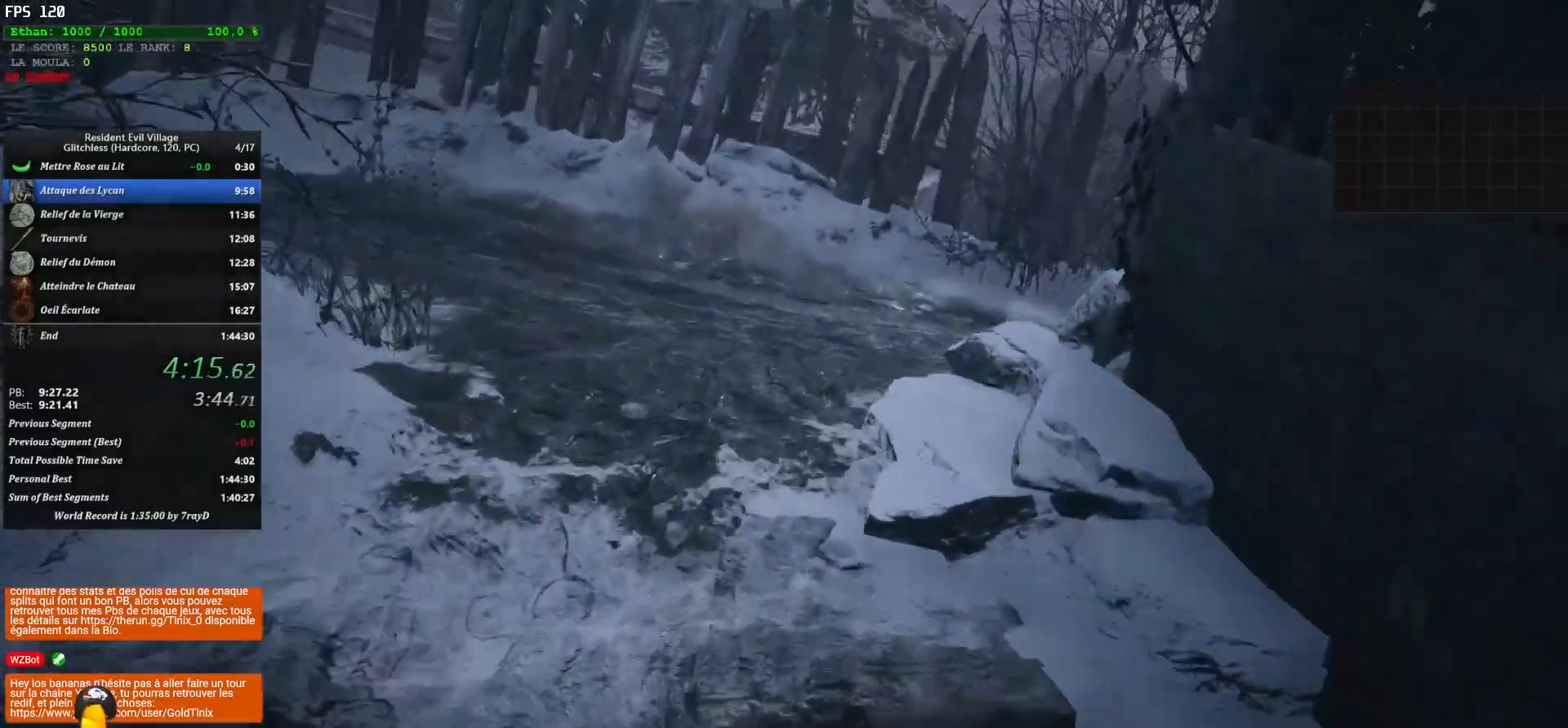
{"keys": ["shift", "z"], "mouse": [], "events": []}
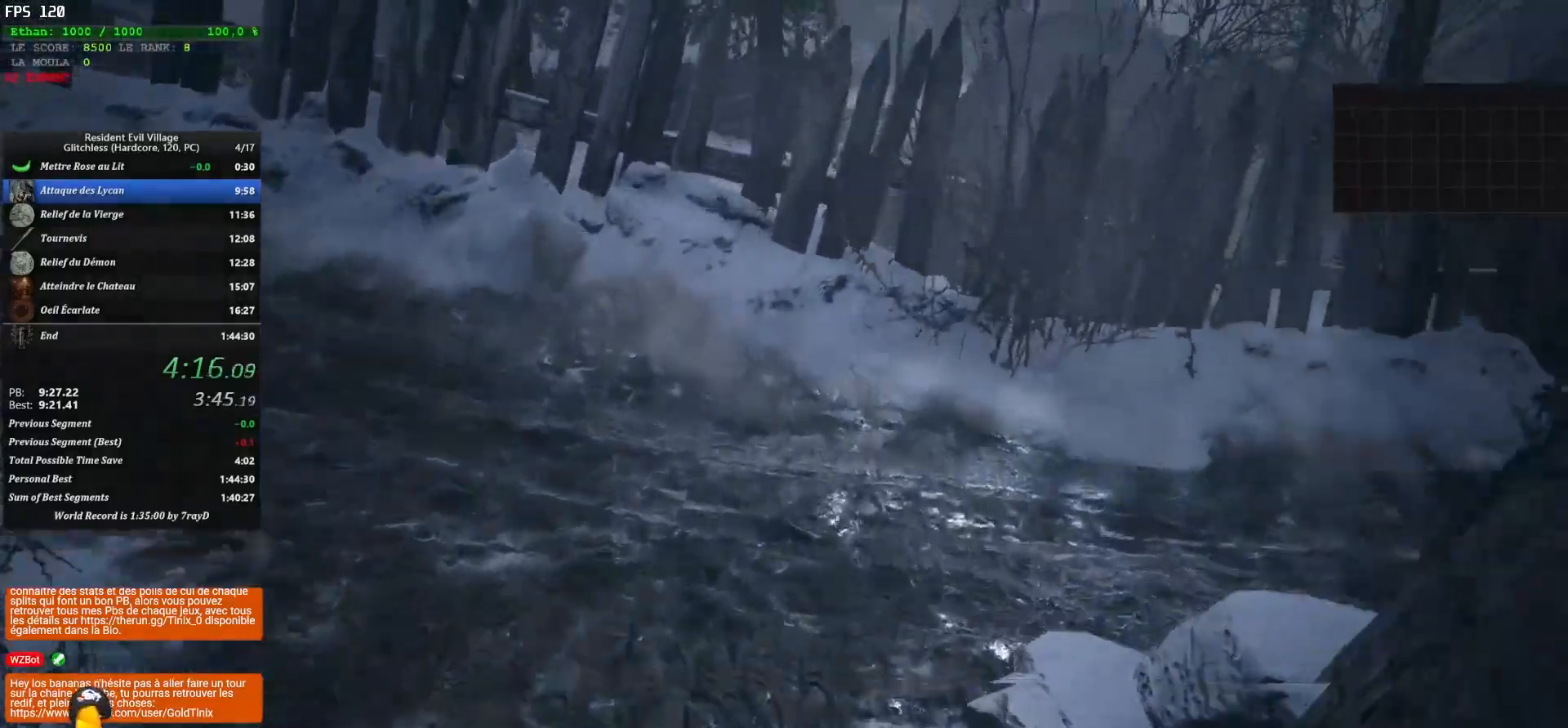
{"keys": ["shift", "z"], "mouse": [], "events": []}
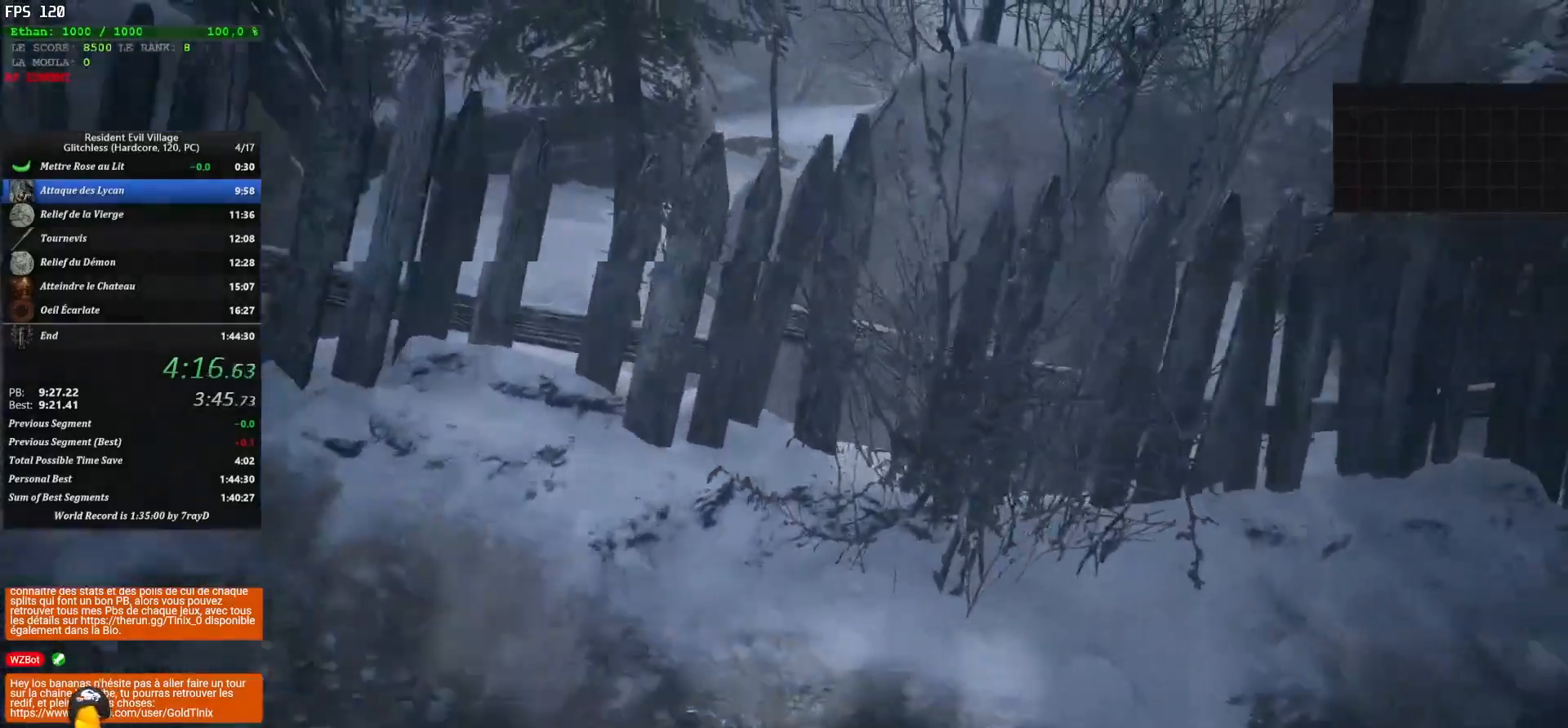
{"keys": ["shift", "z"], "mouse": [], "events": []}
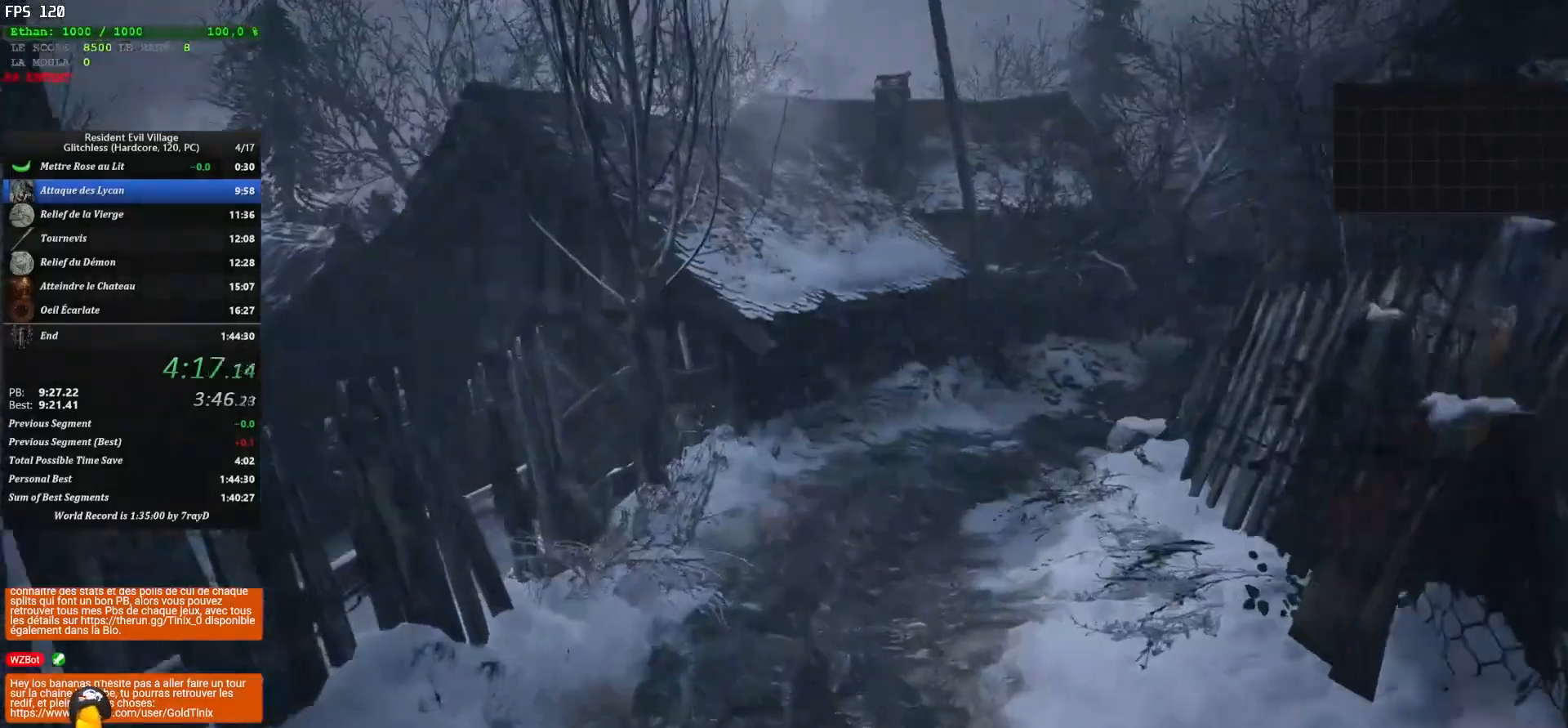
{"keys": ["shift", "z"], "mouse": [], "events": []}
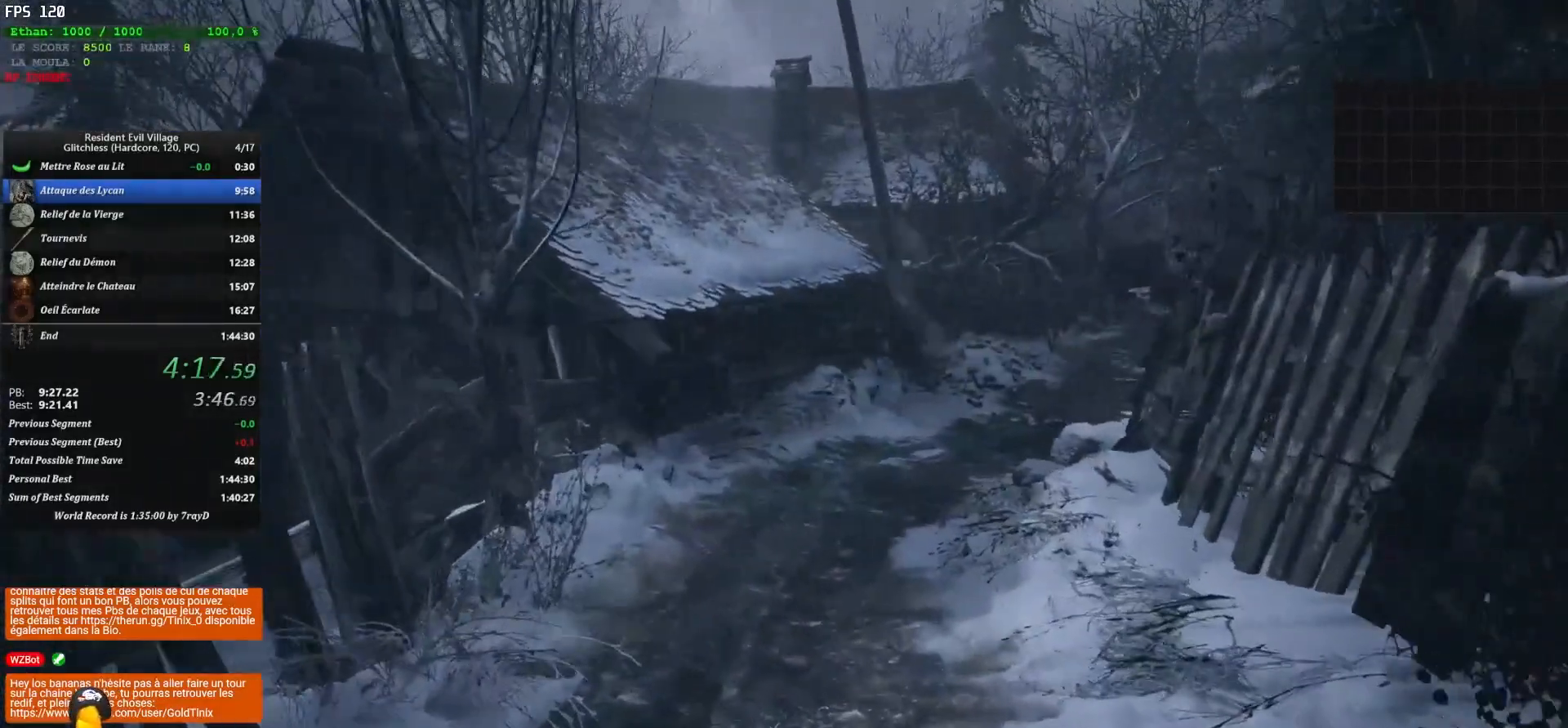
{"keys": ["shift", "z"], "mouse": [], "events": []}
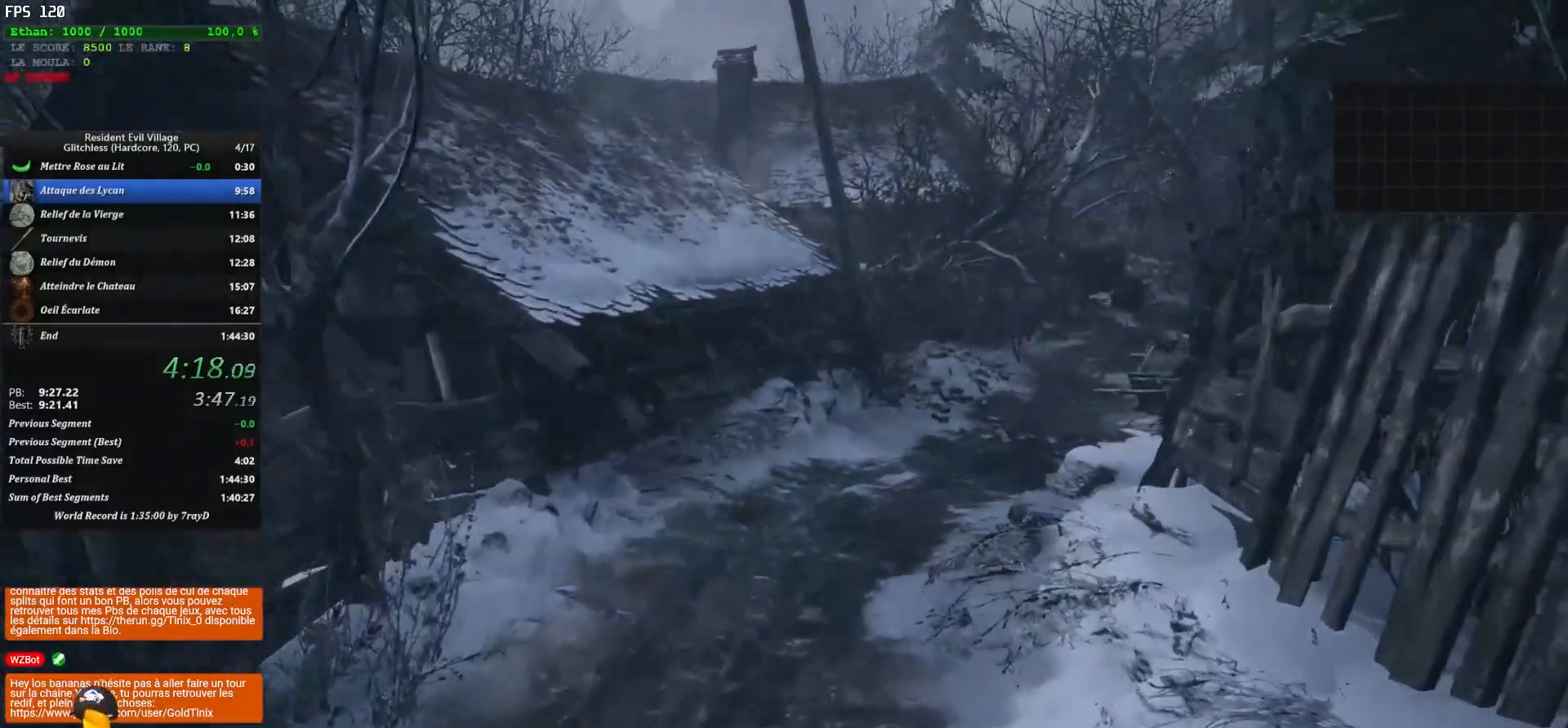
{"keys": ["shift", "z"], "mouse": [], "events": []}
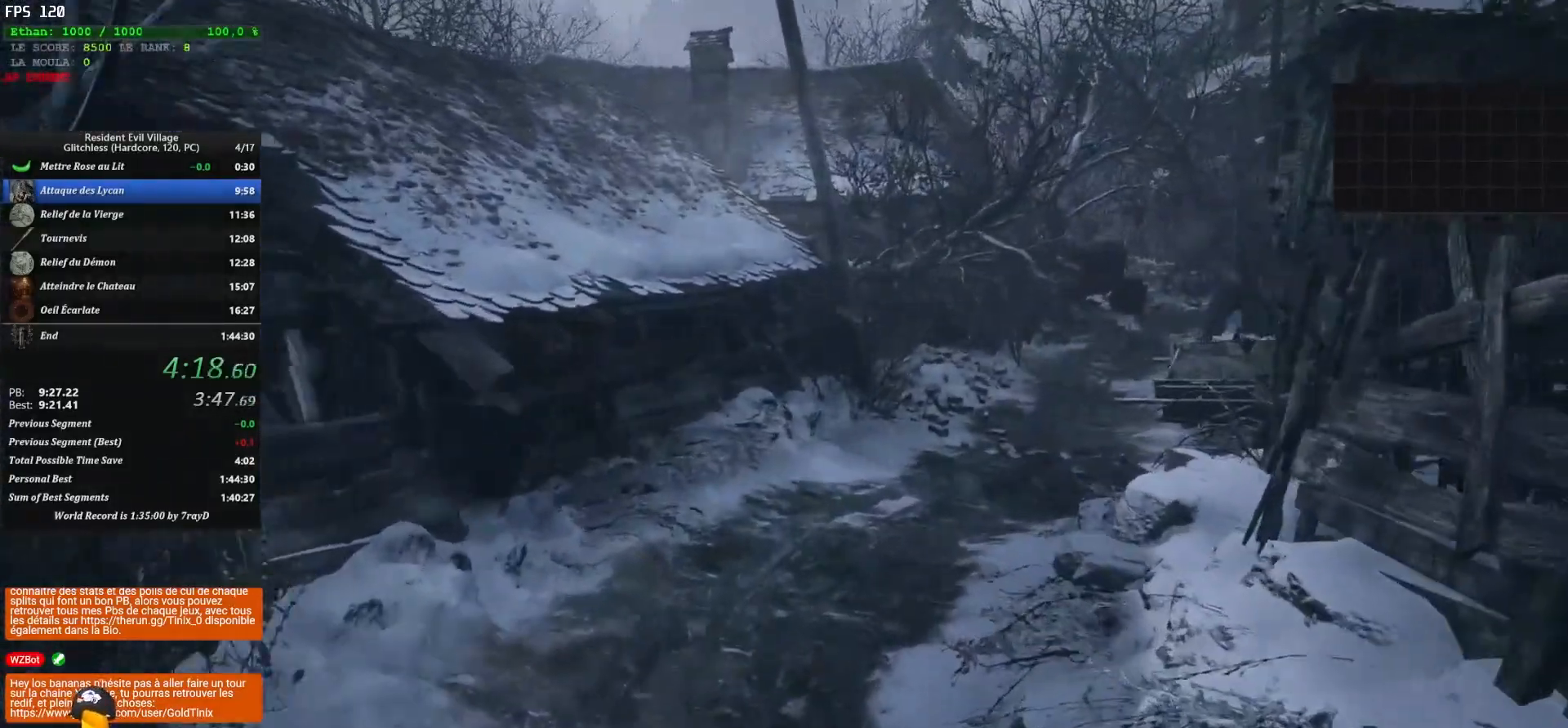
{"keys": ["shift", "z"], "mouse": [], "events": []}
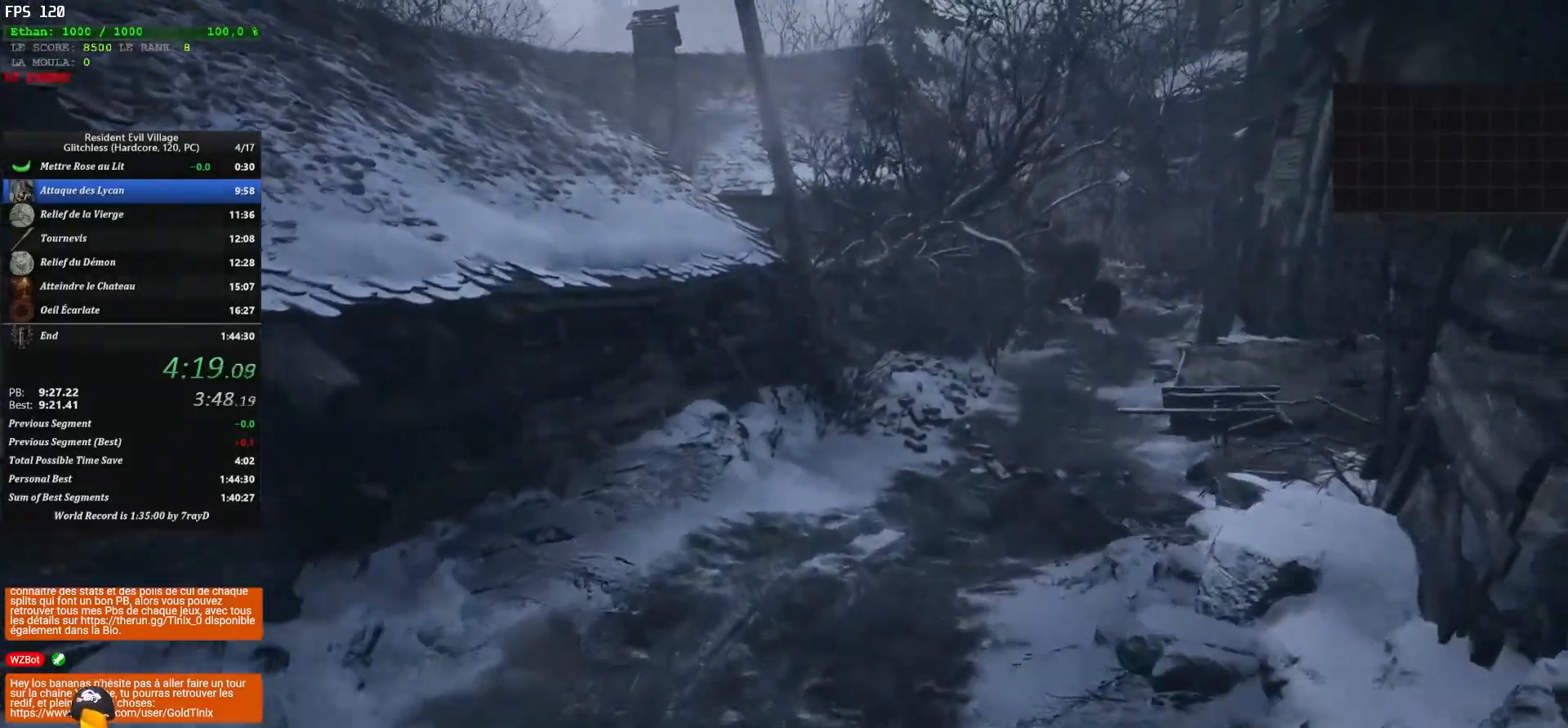
{"keys": ["shift", "z"], "mouse": [], "events": []}
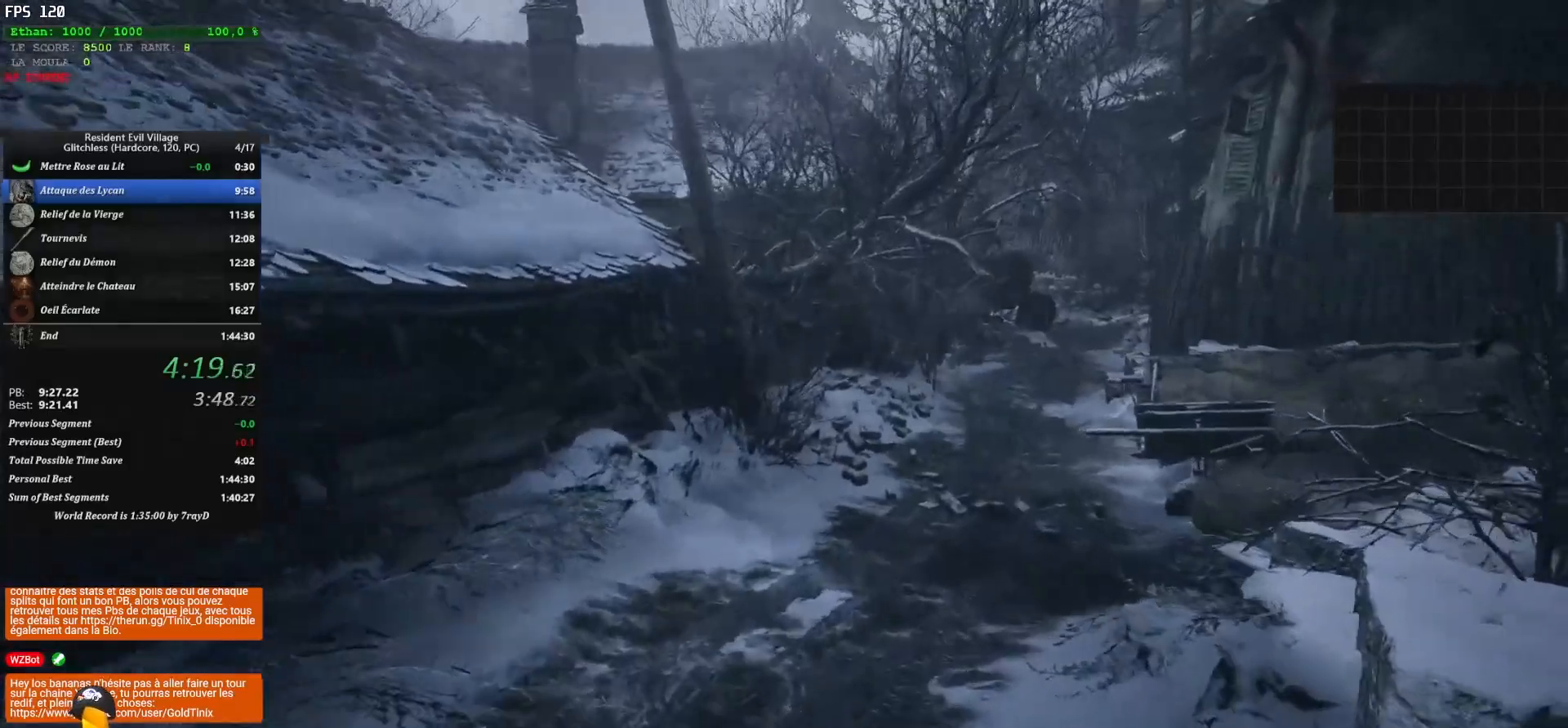
{"keys": ["shift", "z"], "mouse": [], "events": []}
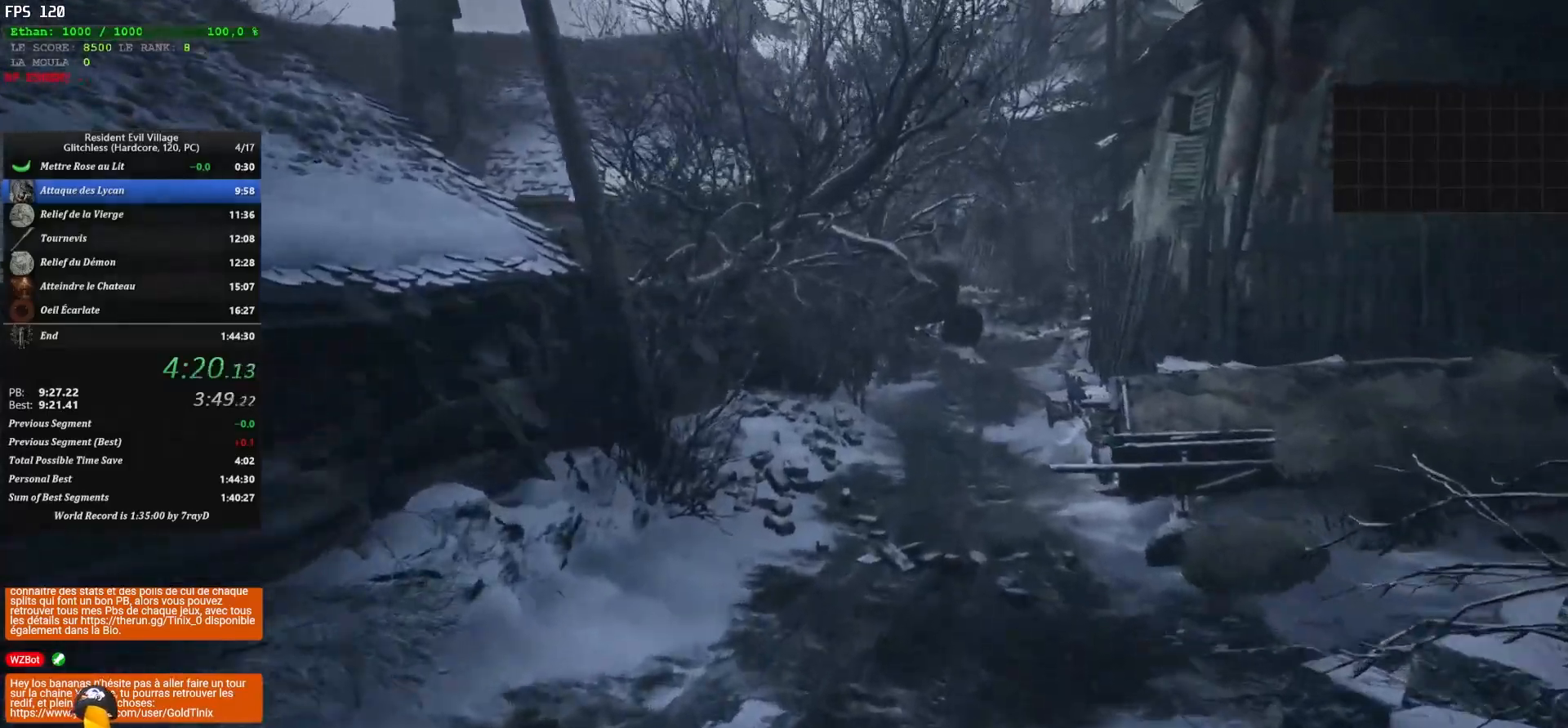
{"keys": ["shift", "z"], "mouse": [], "events": []}
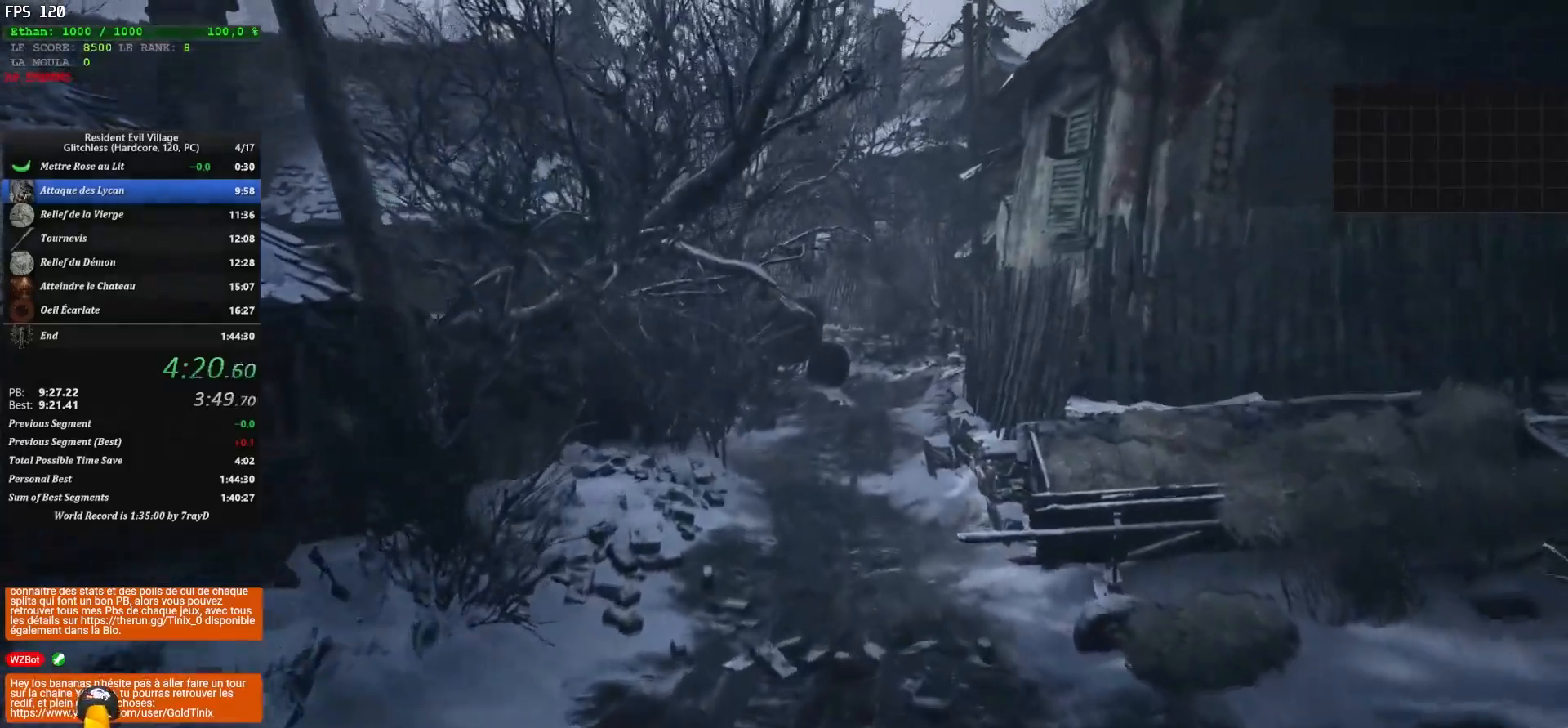
{"keys": ["shift", "z"], "mouse": [], "events": []}
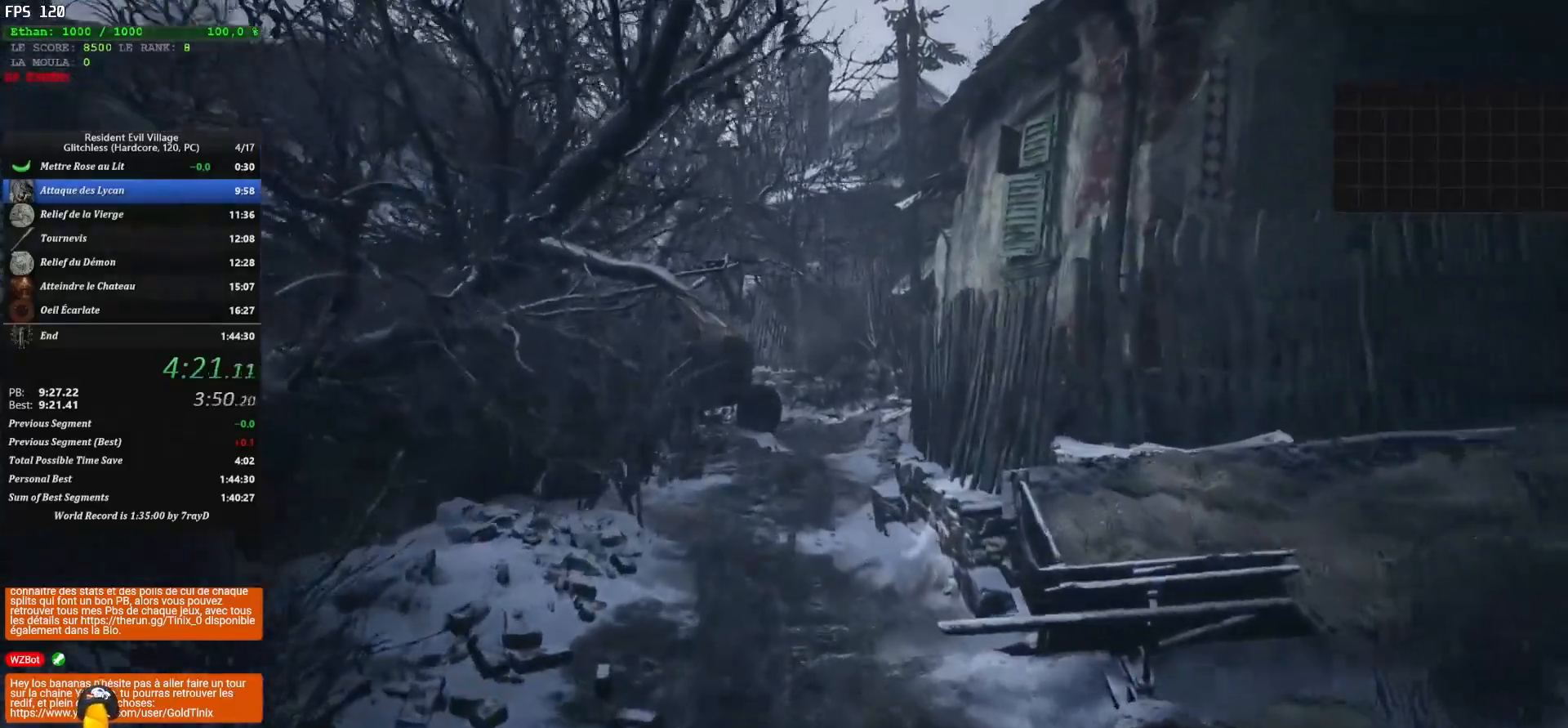
{"keys": ["shift", "z"], "mouse": [], "events": []}
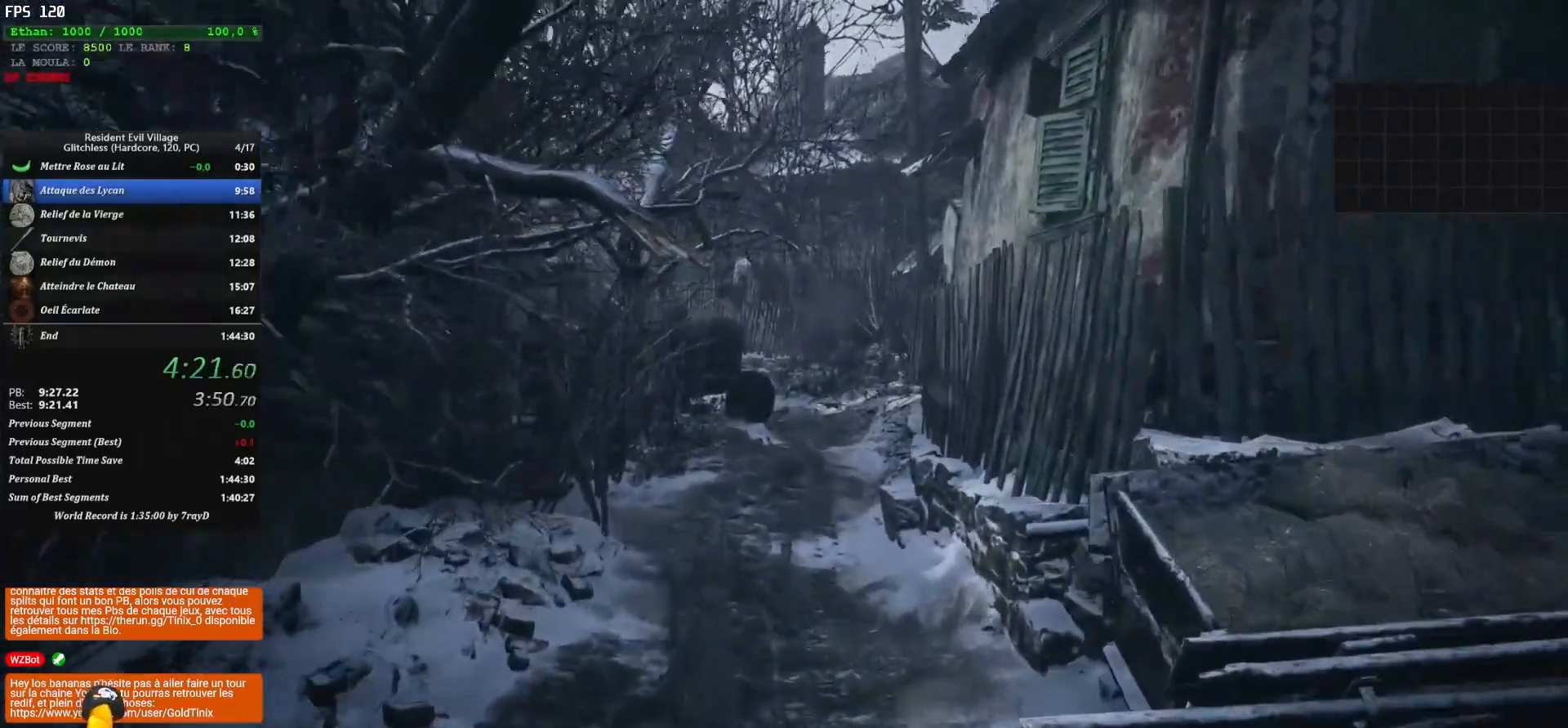
{"keys": ["shift", "z"], "mouse": [], "events": []}
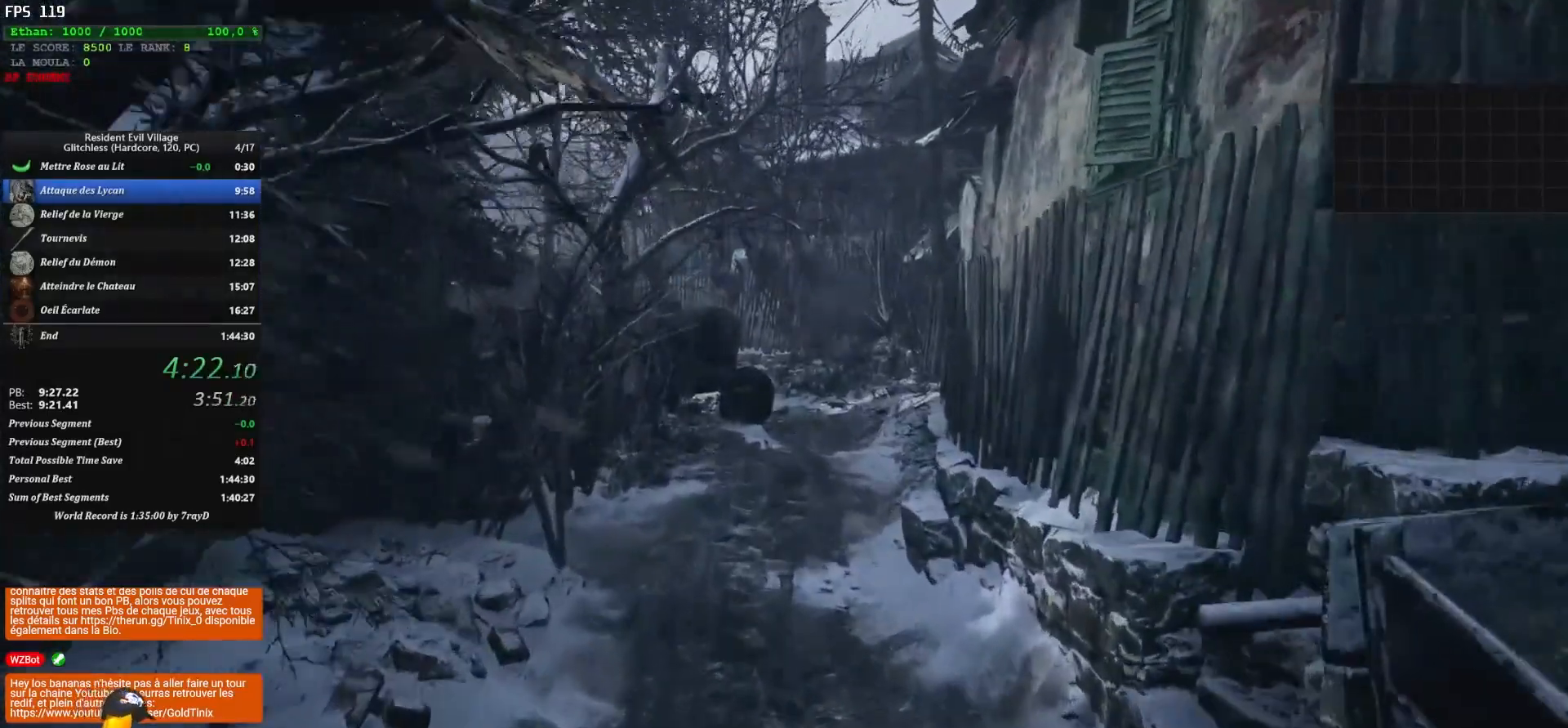
{"keys": ["shift", "z"], "mouse": [], "events": []}
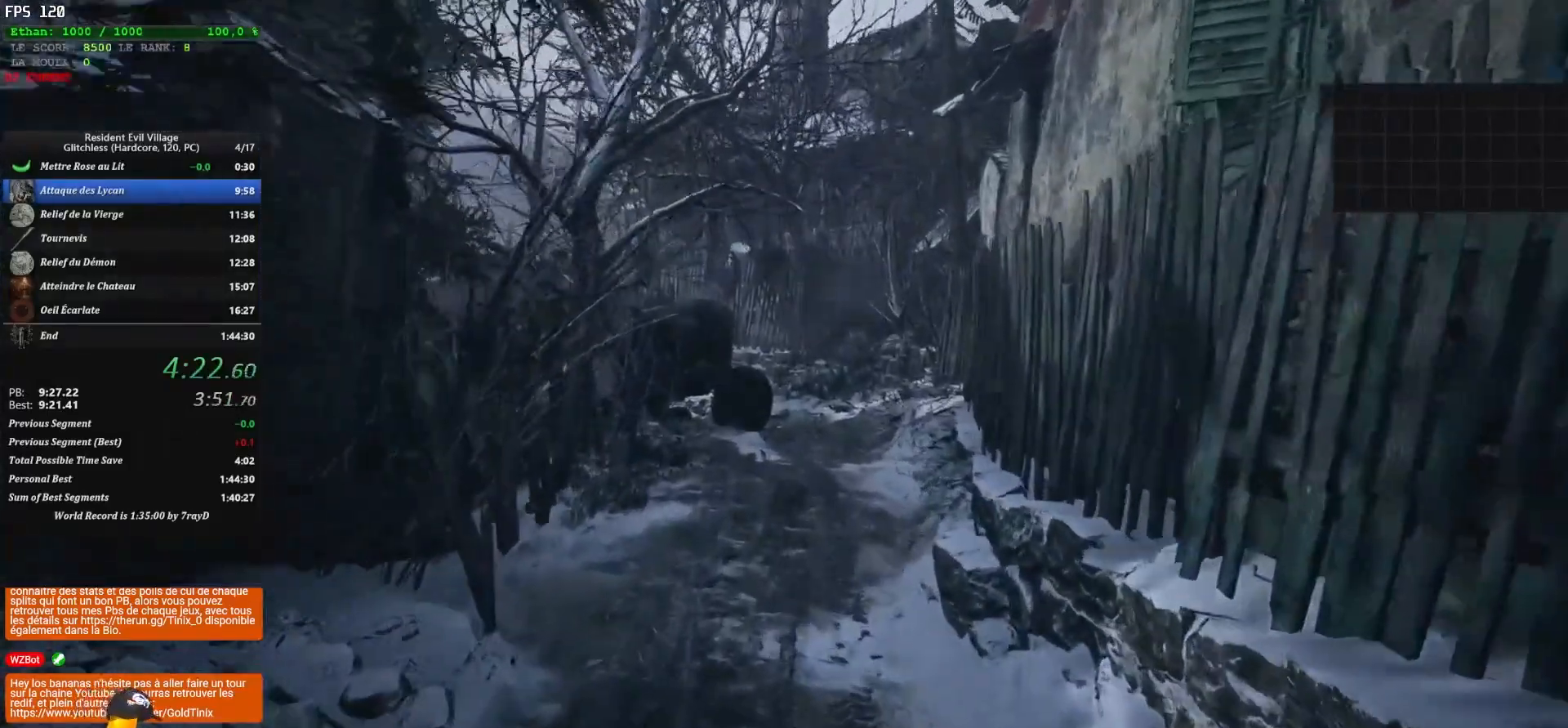
{"keys": ["shift", "z"], "mouse": [], "events": []}
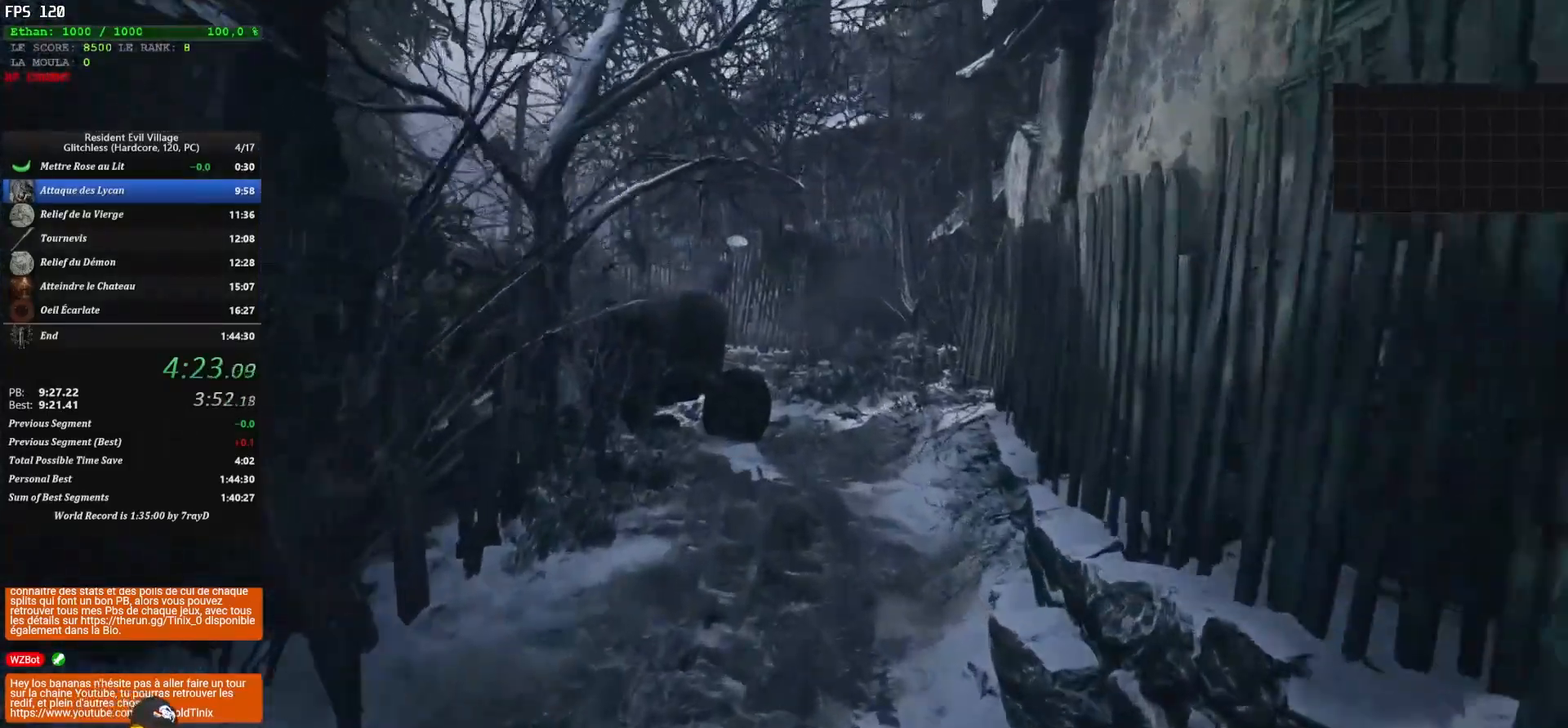
{"keys": ["shift", "z"], "mouse": [], "events": []}
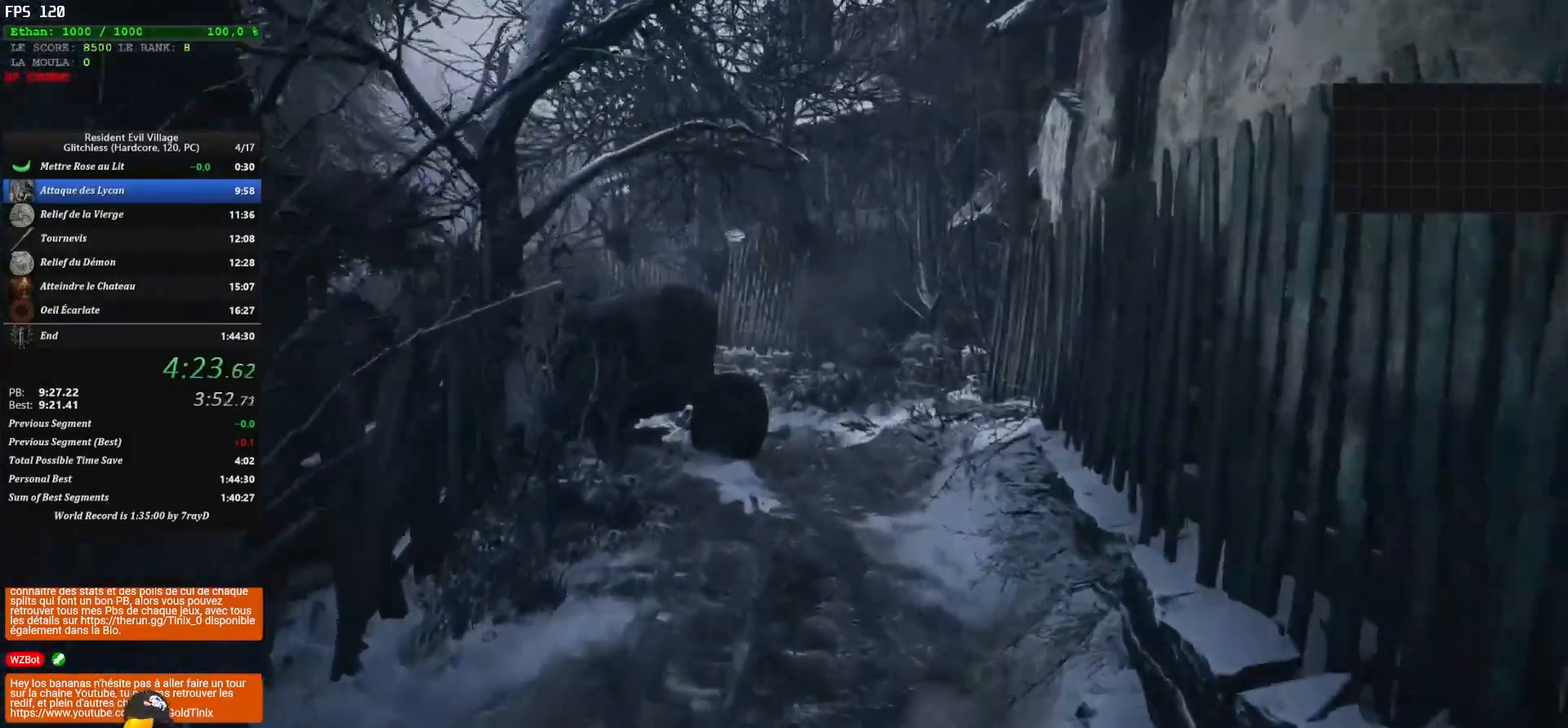
{"keys": ["shift", "z"], "mouse": [], "events": []}
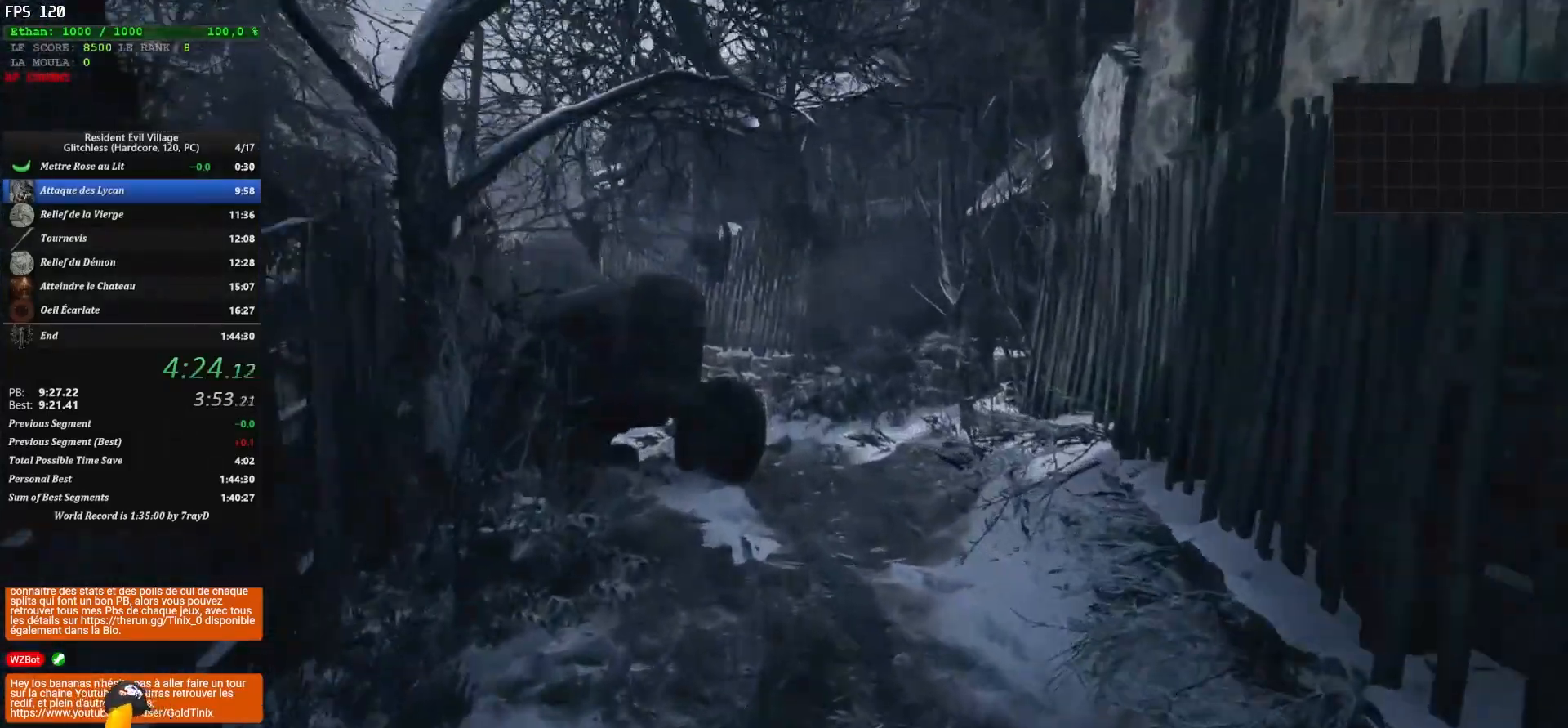
{"keys": ["shift", "z"], "mouse": [], "events": []}
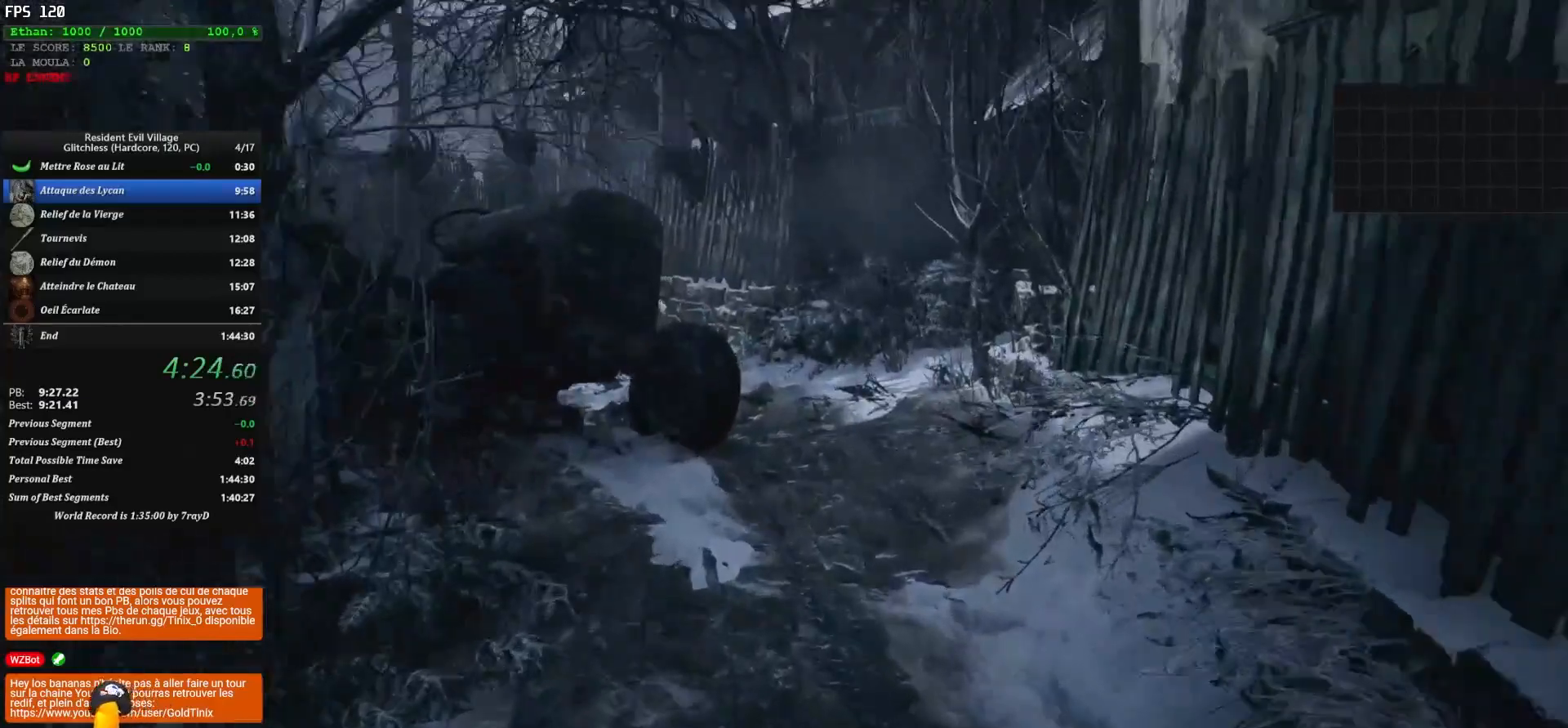
{"keys": ["shift", "z"], "mouse": [], "events": []}